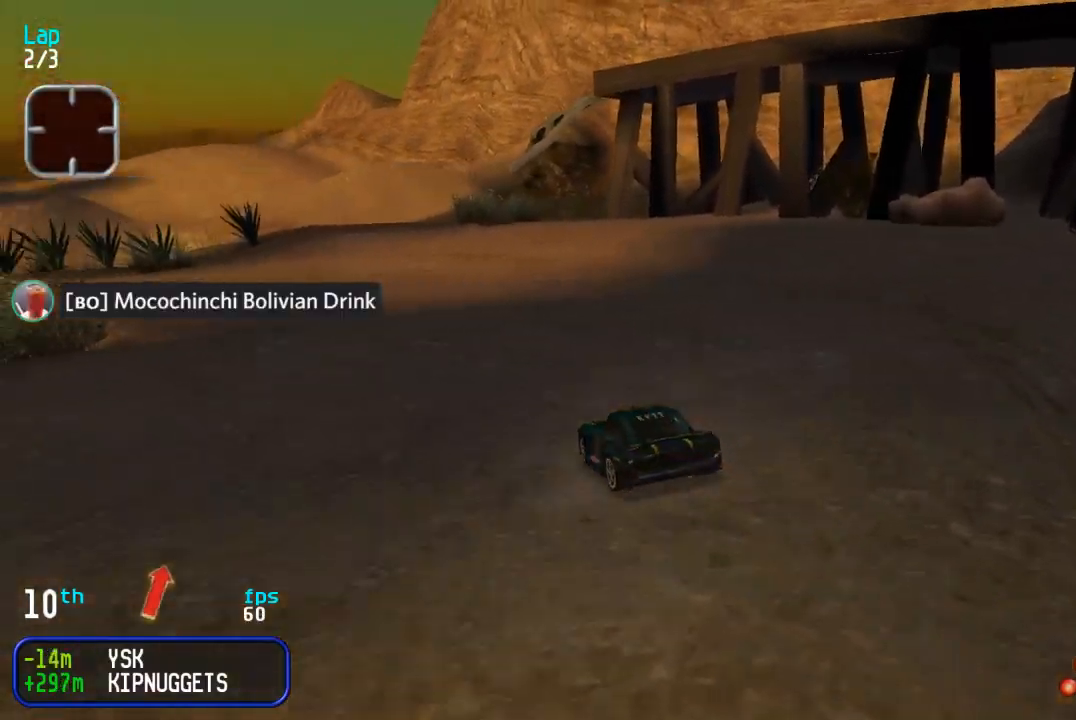
Gameplay with a controller (arcade stick); each line is a JSON object with the inputs held at the frame after it. "events" lists button and stick changes between this image and that frame as [ms after this image, input, new state], when the widget could be followed in between. Not read: L3 R3.
{"buttons": ["DPAD_UP", "DPAD_LEFT"], "events": [[217, "DPAD_LEFT", "down"], [417, "DPAD_LEFT", "up"], [483, "DPAD_LEFT", "down"]]}
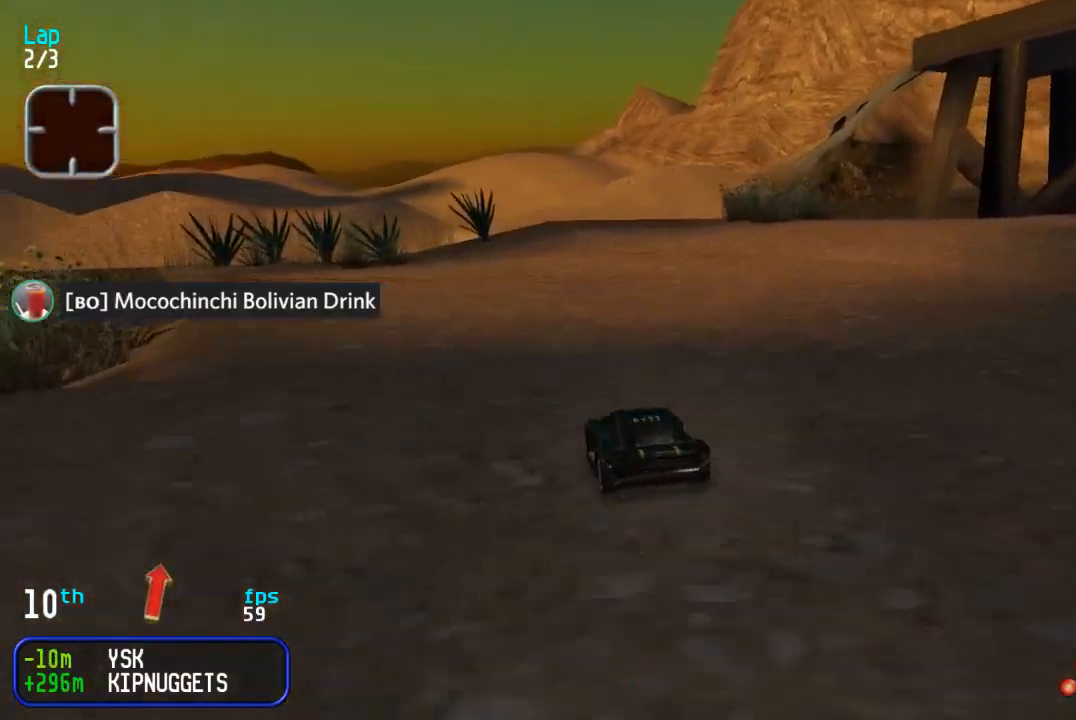
{"buttons": ["DPAD_UP", "DPAD_LEFT"], "events": [[67, "DPAD_DOWN", "down"], [67, "DPAD_UP", "up"], [83, "DPAD_DOWN", "up"], [183, "DPAD_UP", "down"]]}
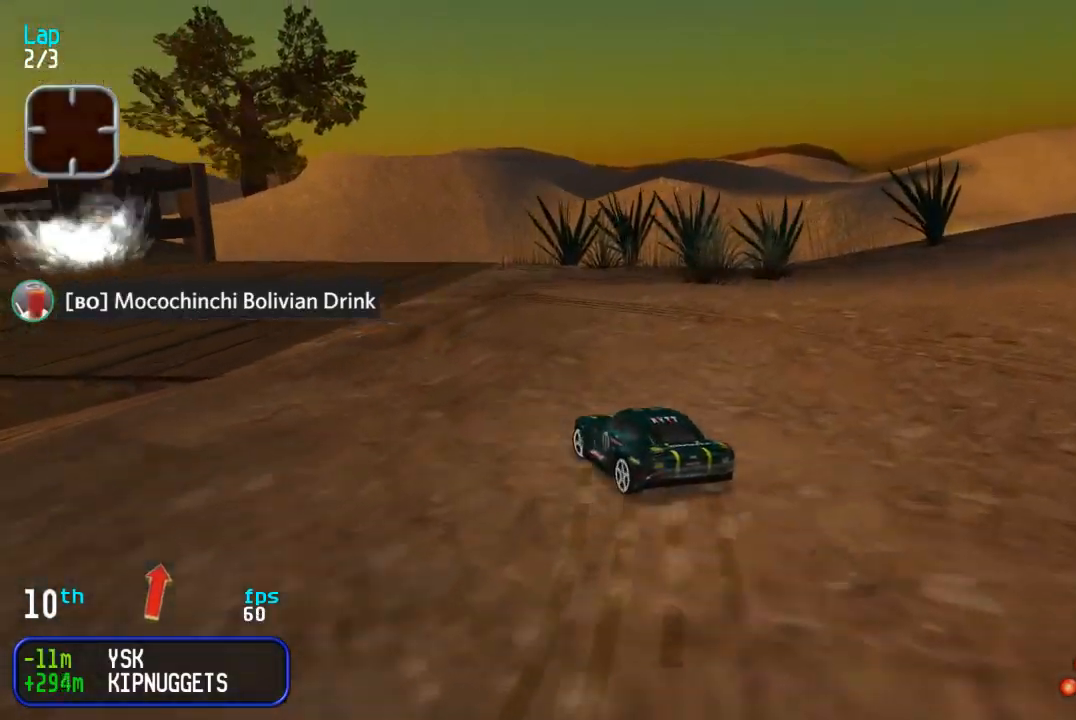
{"buttons": ["DPAD_UP", "DPAD_LEFT"], "events": [[300, "DPAD_LEFT", "up"], [400, "DPAD_LEFT", "down"]]}
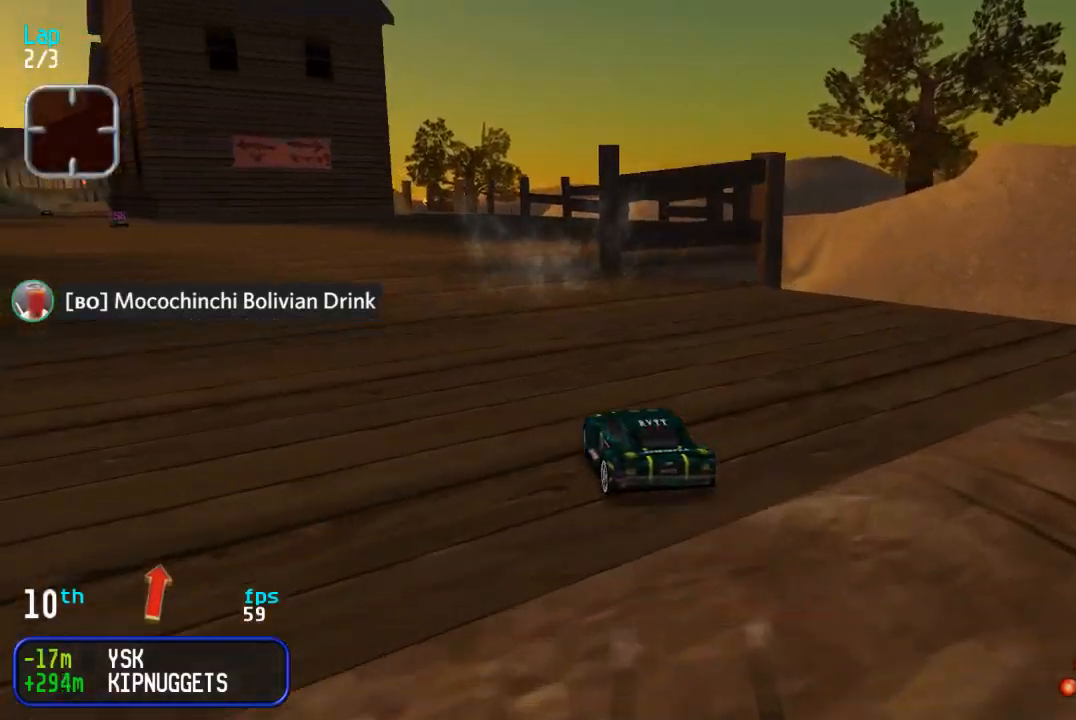
{"buttons": ["DPAD_UP", "DPAD_LEFT"], "events": [[100, "DPAD_LEFT", "up"], [150, "DPAD_LEFT", "down"], [417, "DPAD_LEFT", "up"], [483, "DPAD_LEFT", "down"]]}
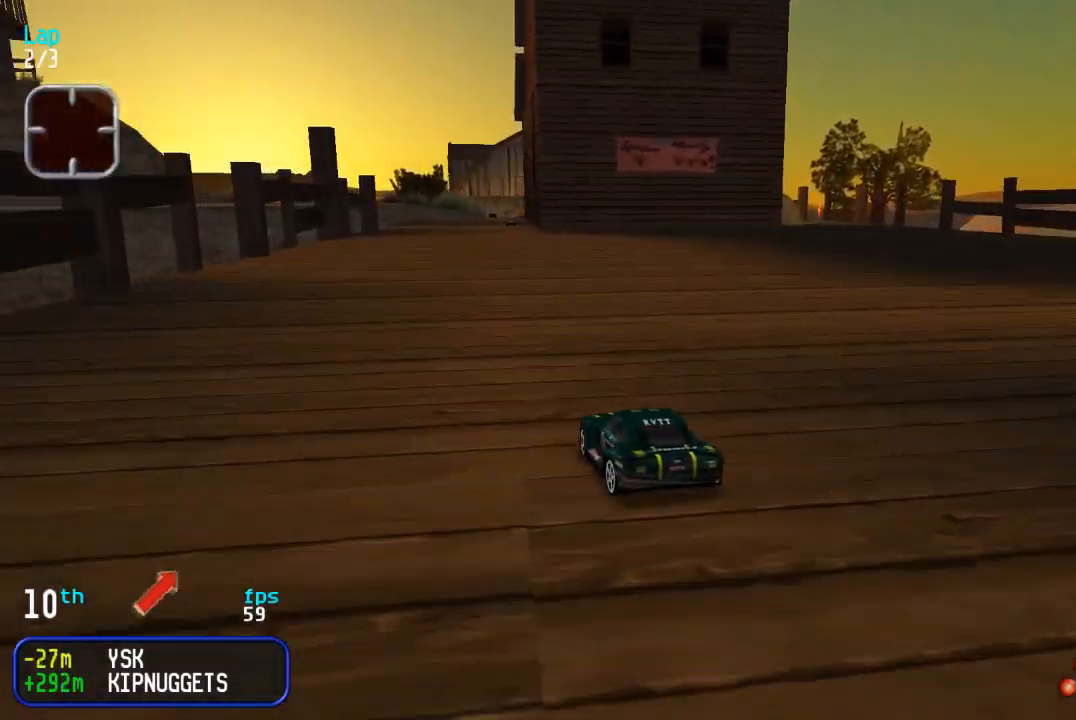
{"buttons": ["DPAD_UP", "DPAD_RIGHT"], "events": [[133, "DPAD_LEFT", "up"], [317, "DPAD_RIGHT", "down"], [433, "DPAD_RIGHT", "up"], [500, "DPAD_RIGHT", "down"]]}
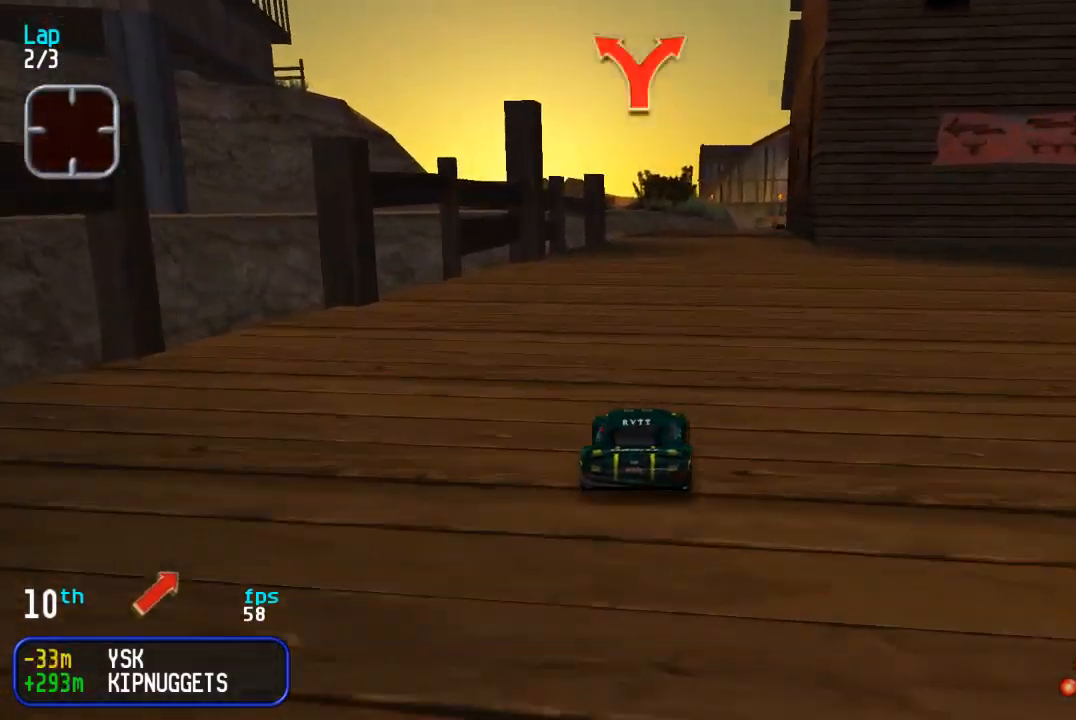
{"buttons": ["DPAD_UP"], "events": [[100, "DPAD_RIGHT", "up"]]}
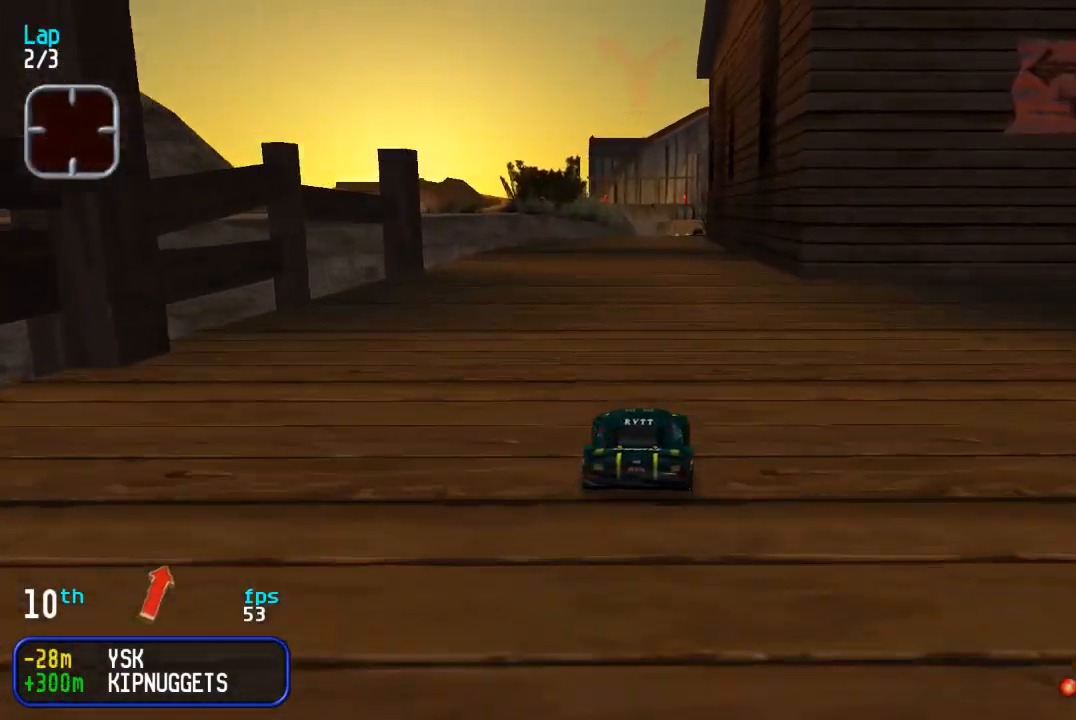
{"buttons": ["DPAD_UP"], "events": [[300, "DPAD_RIGHT", "down"], [350, "DPAD_RIGHT", "up"]]}
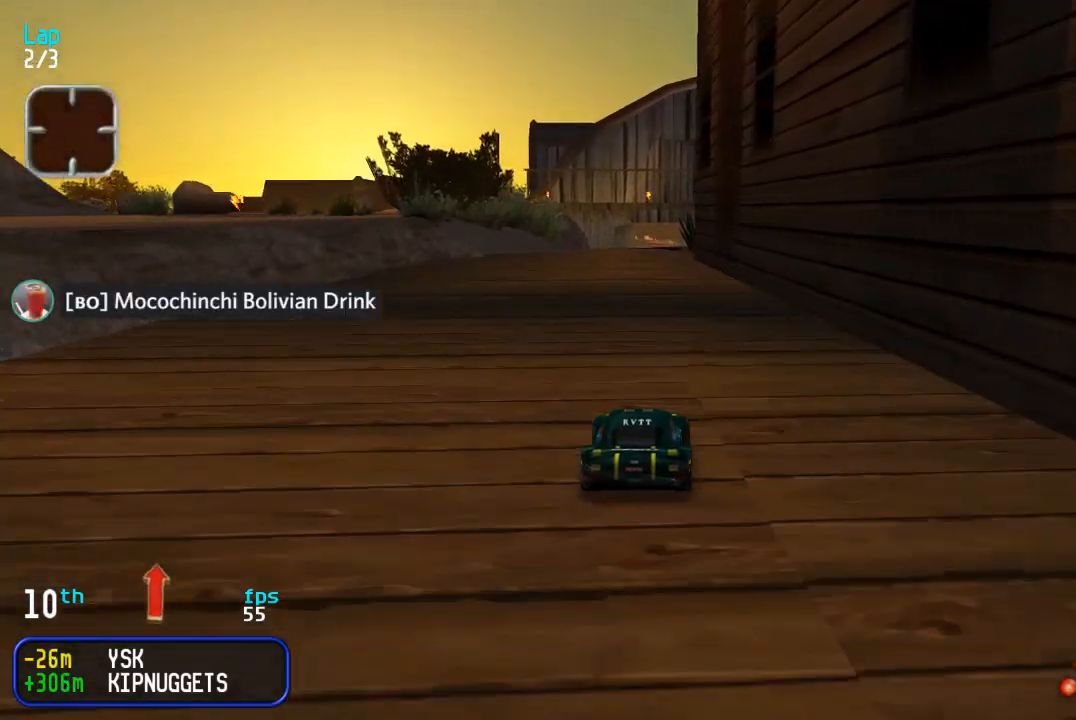
{"buttons": ["DPAD_UP"], "events": []}
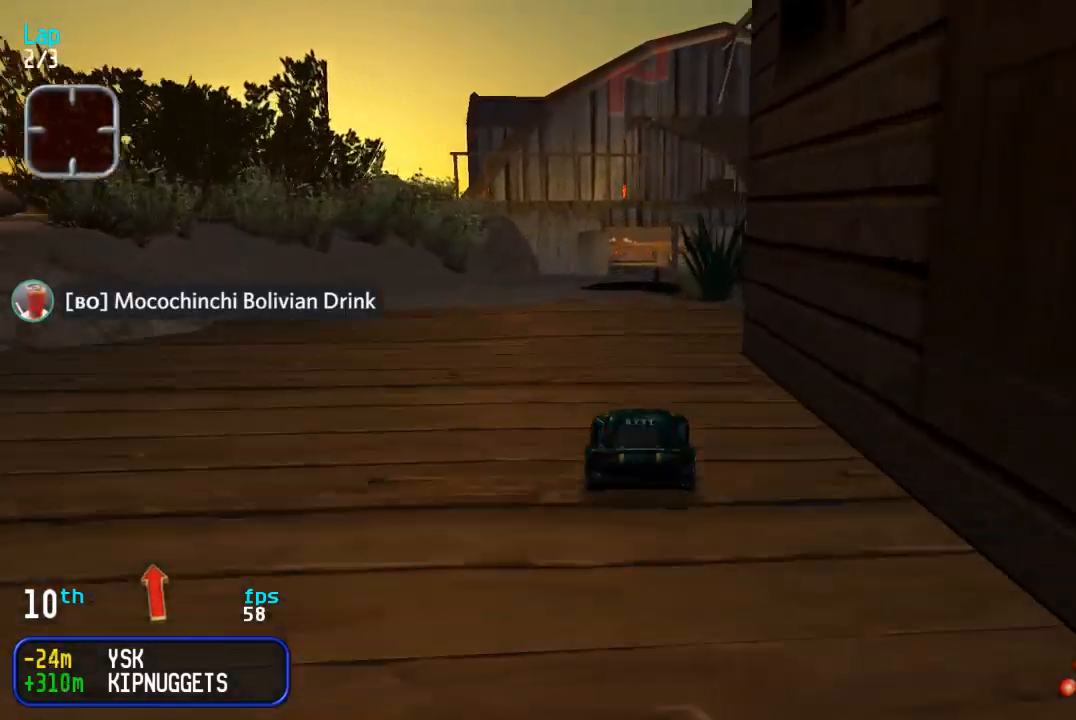
{"buttons": ["DPAD_UP"], "events": []}
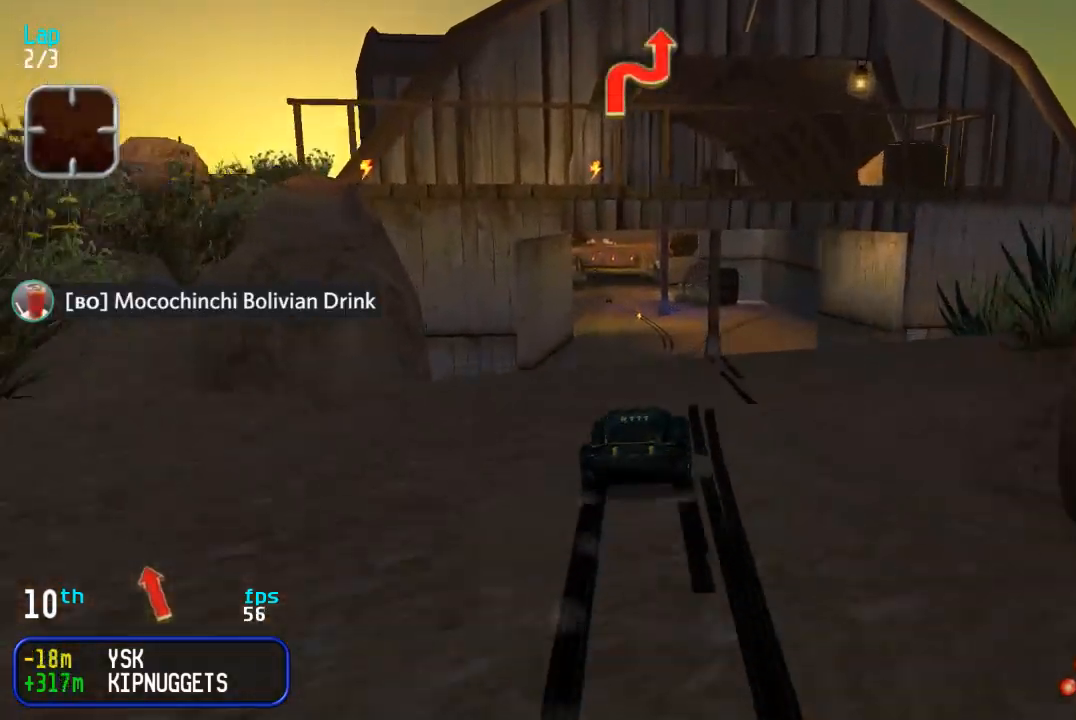
{"buttons": ["DPAD_UP"], "events": []}
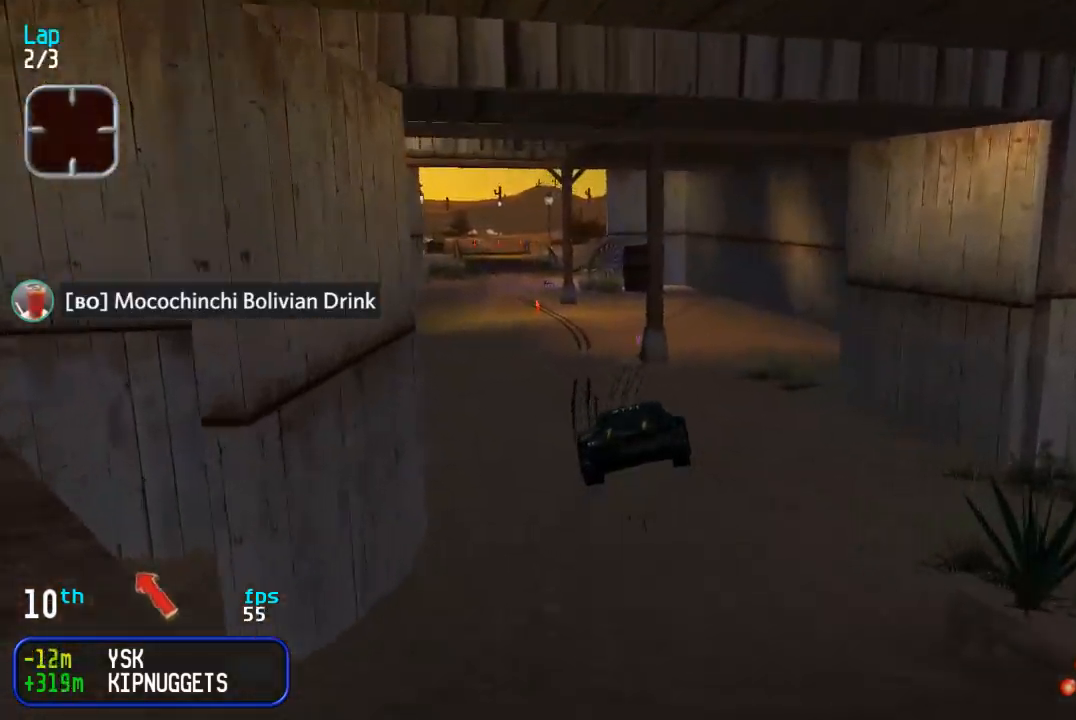
{"buttons": ["DPAD_UP"], "events": [[350, "DPAD_LEFT", "down"], [417, "DPAD_LEFT", "up"]]}
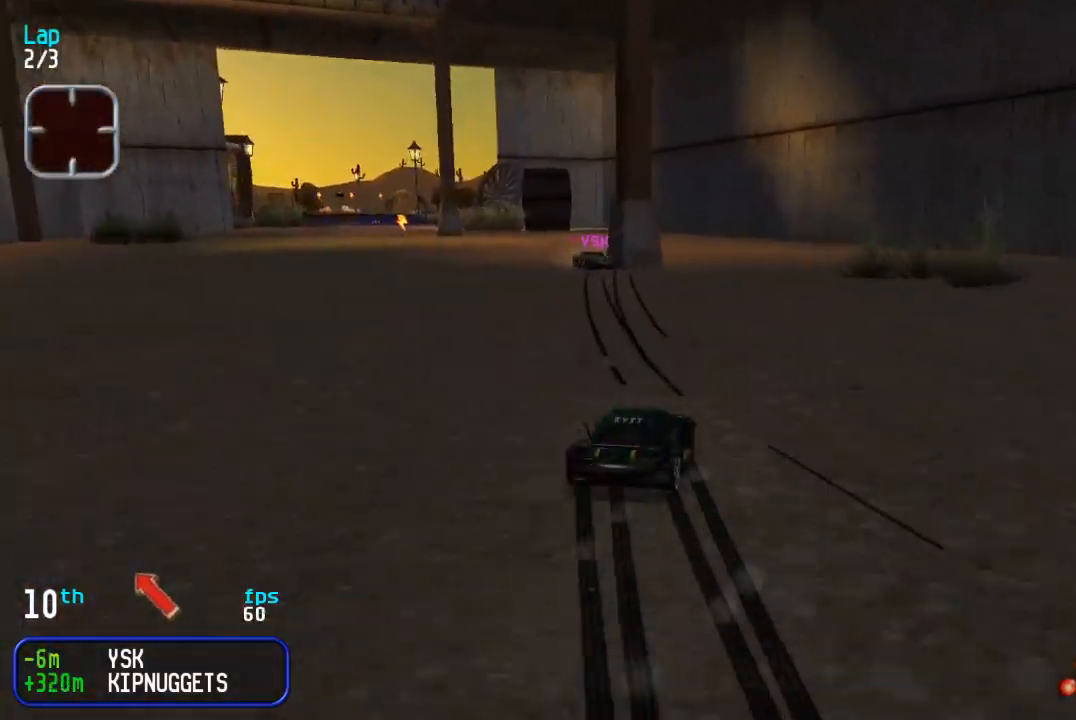
{"buttons": ["DPAD_UP", "DPAD_LEFT"], "events": [[33, "DPAD_LEFT", "down"]]}
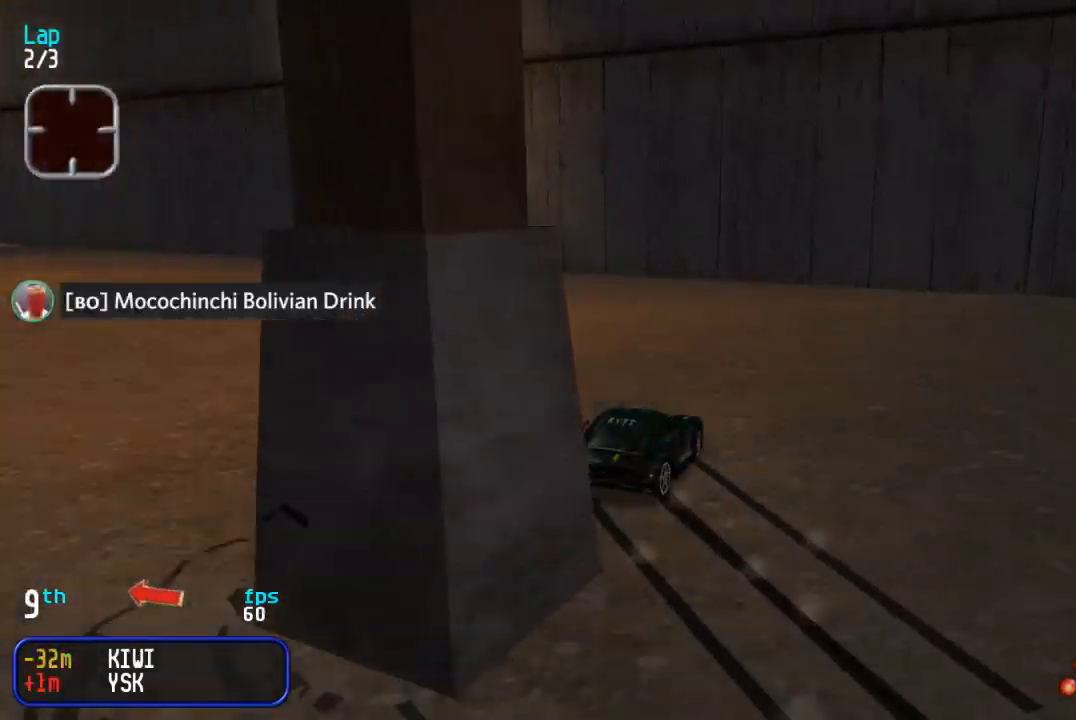
{"buttons": ["DPAD_LEFT"], "events": [[250, "DPAD_LEFT", "up"], [300, "DPAD_LEFT", "down"], [367, "DPAD_UP", "up"]]}
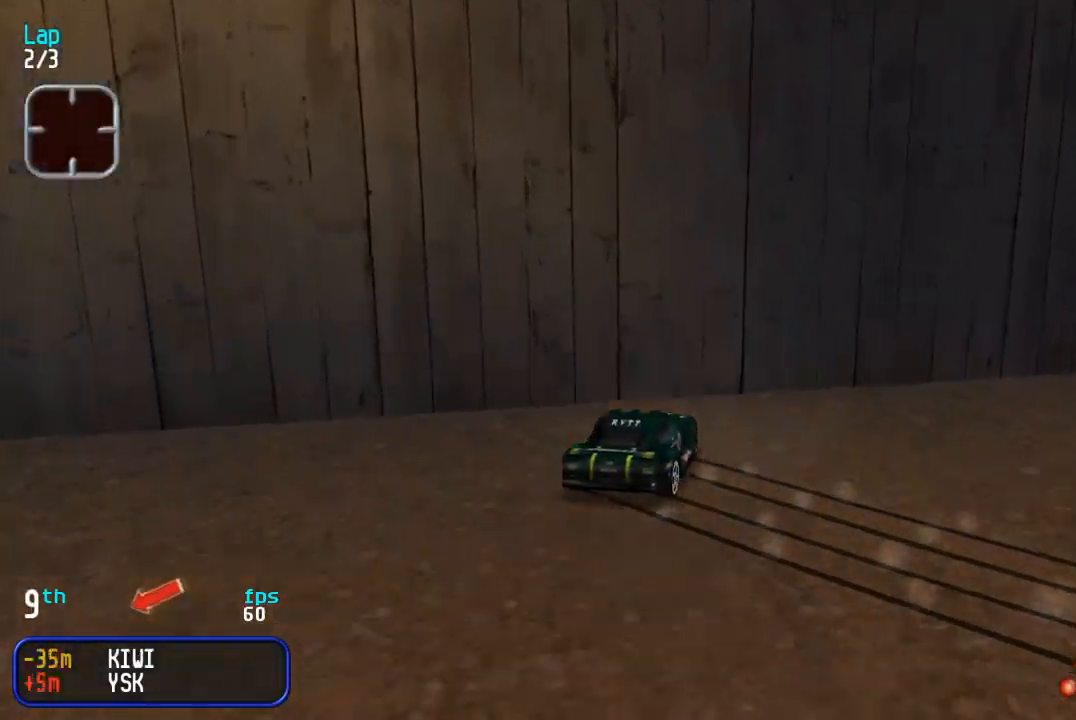
{"buttons": ["DPAD_UP"], "events": [[83, "DPAD_LEFT", "up"], [100, "DPAD_RIGHT", "down"], [117, "DPAD_DOWN", "down"], [467, "DPAD_DOWN", "up"], [467, "DPAD_UP", "down"], [483, "DPAD_RIGHT", "up"]]}
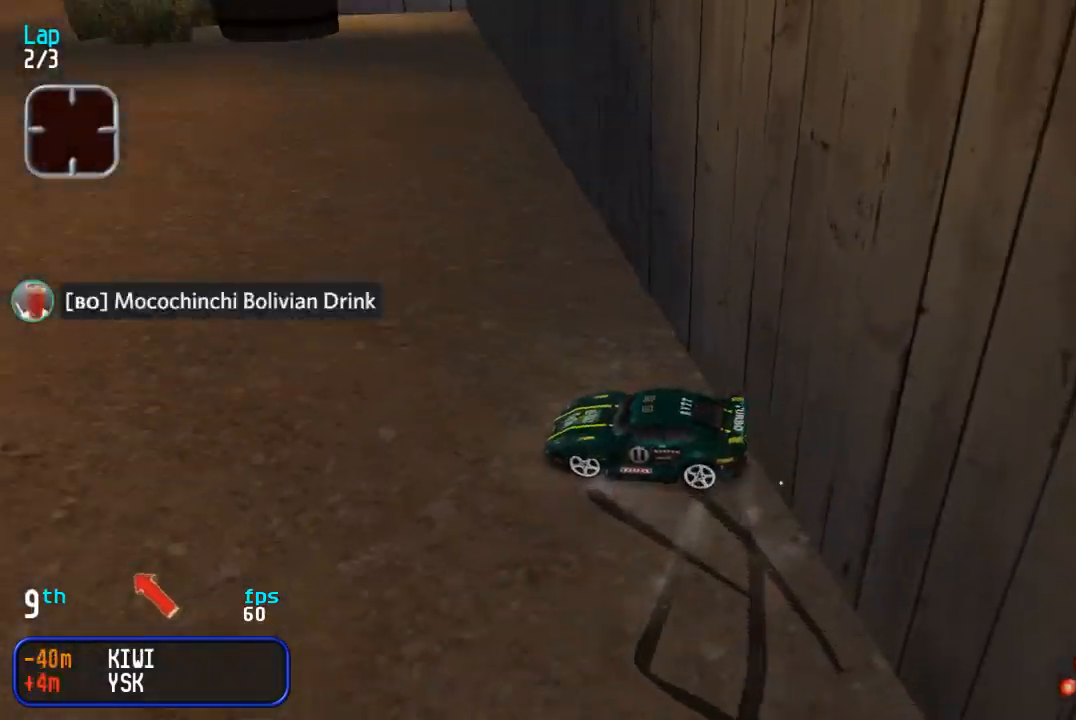
{"buttons": ["DPAD_UP", "DPAD_RIGHT"], "events": [[83, "DPAD_RIGHT", "down"], [350, "TRIANGLE", "down"], [467, "TRIANGLE", "up"]]}
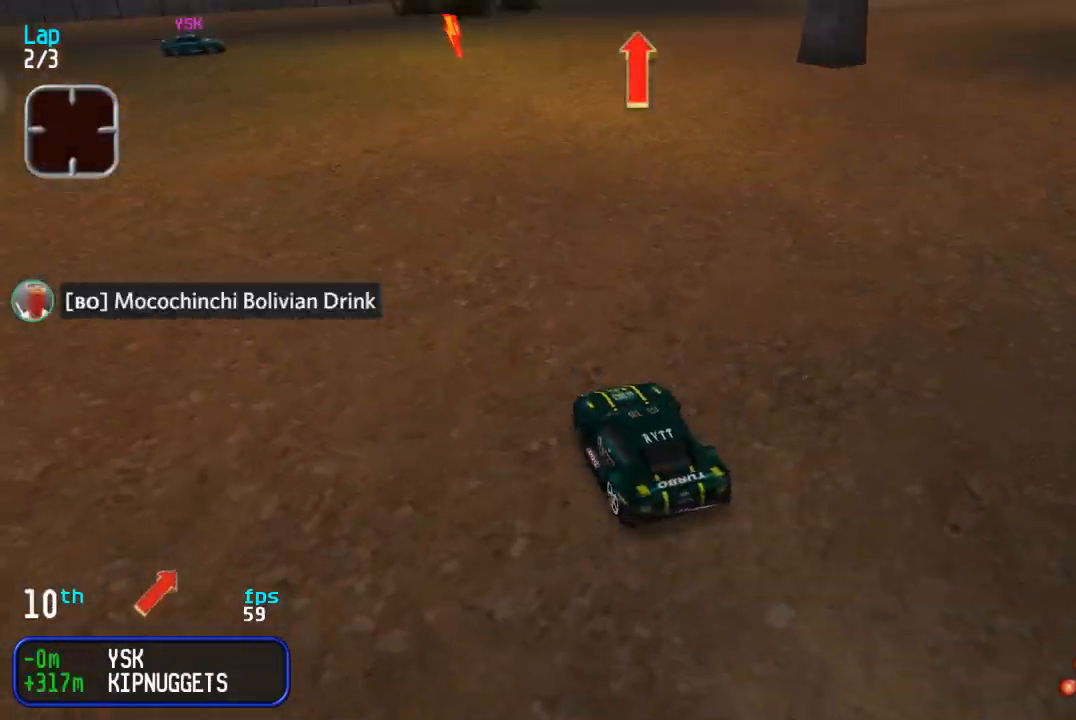
{"buttons": ["DPAD_UP"], "events": [[133, "DPAD_RIGHT", "up"], [233, "DPAD_RIGHT", "down"], [367, "DPAD_RIGHT", "up"]]}
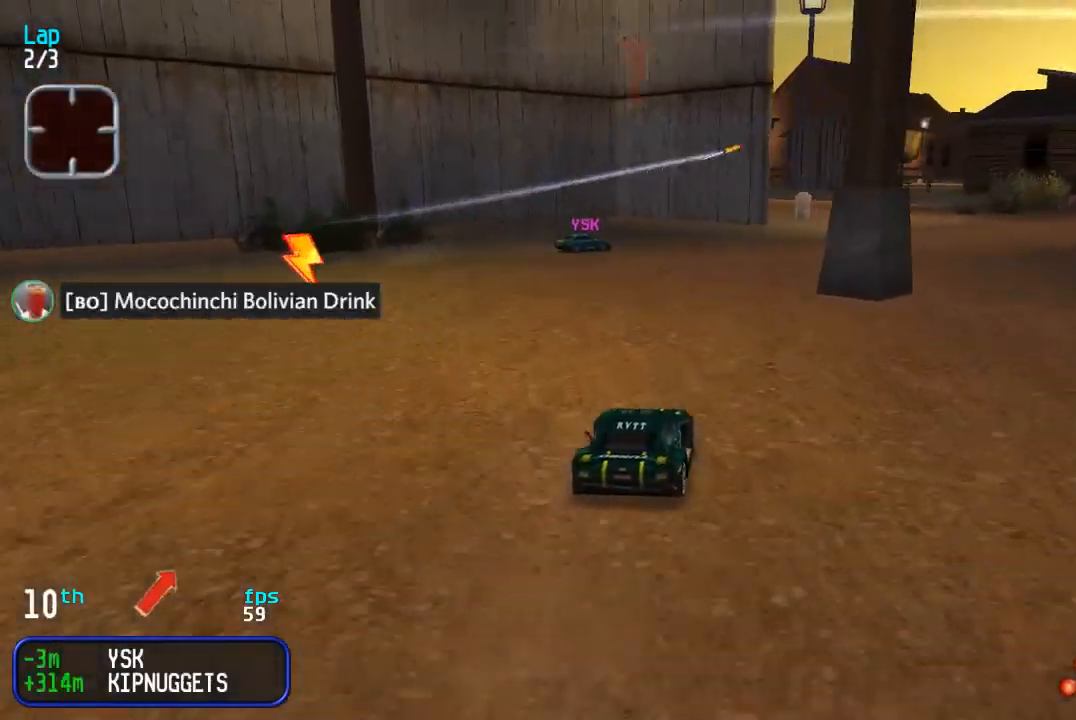
{"buttons": ["DPAD_UP"], "events": [[67, "DPAD_RIGHT", "down"], [500, "DPAD_RIGHT", "up"]]}
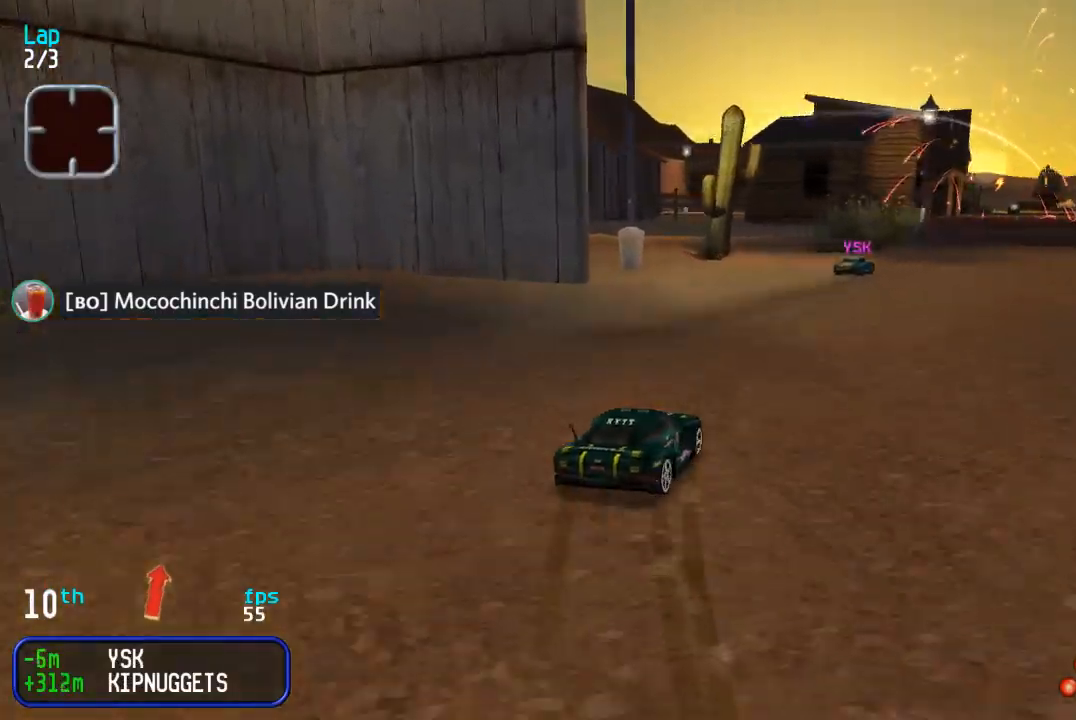
{"buttons": ["DPAD_UP"], "events": [[83, "DPAD_RIGHT", "down"], [200, "DPAD_RIGHT", "up"]]}
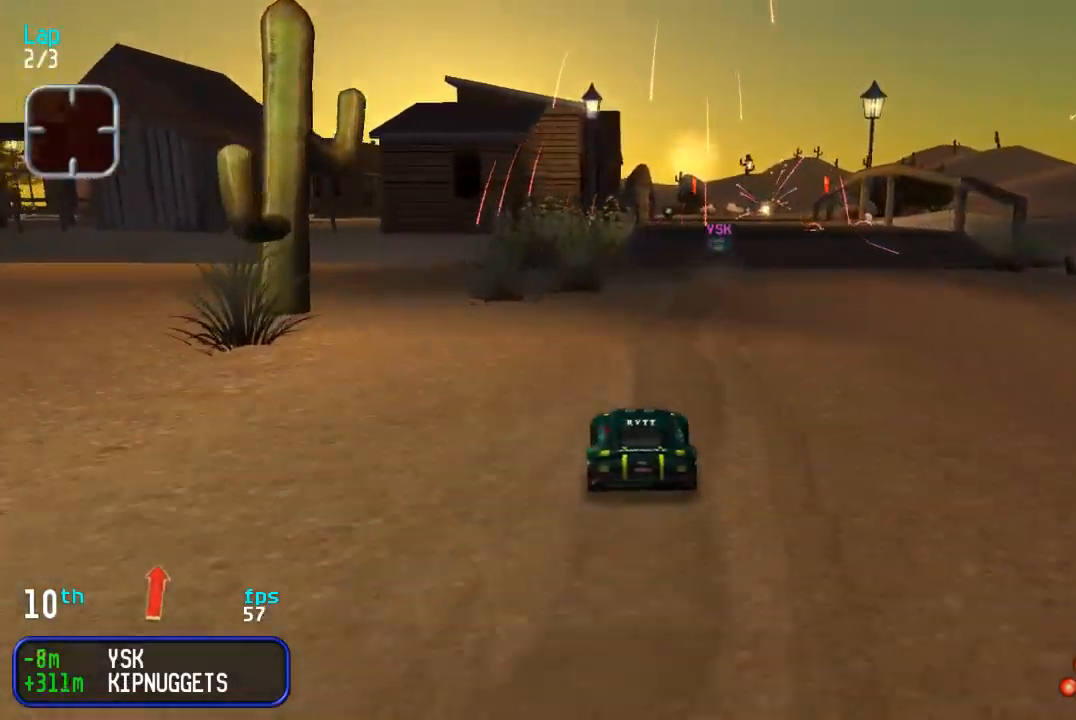
{"buttons": ["DPAD_UP"], "events": [[100, "DPAD_RIGHT", "down"], [300, "DPAD_RIGHT", "up"]]}
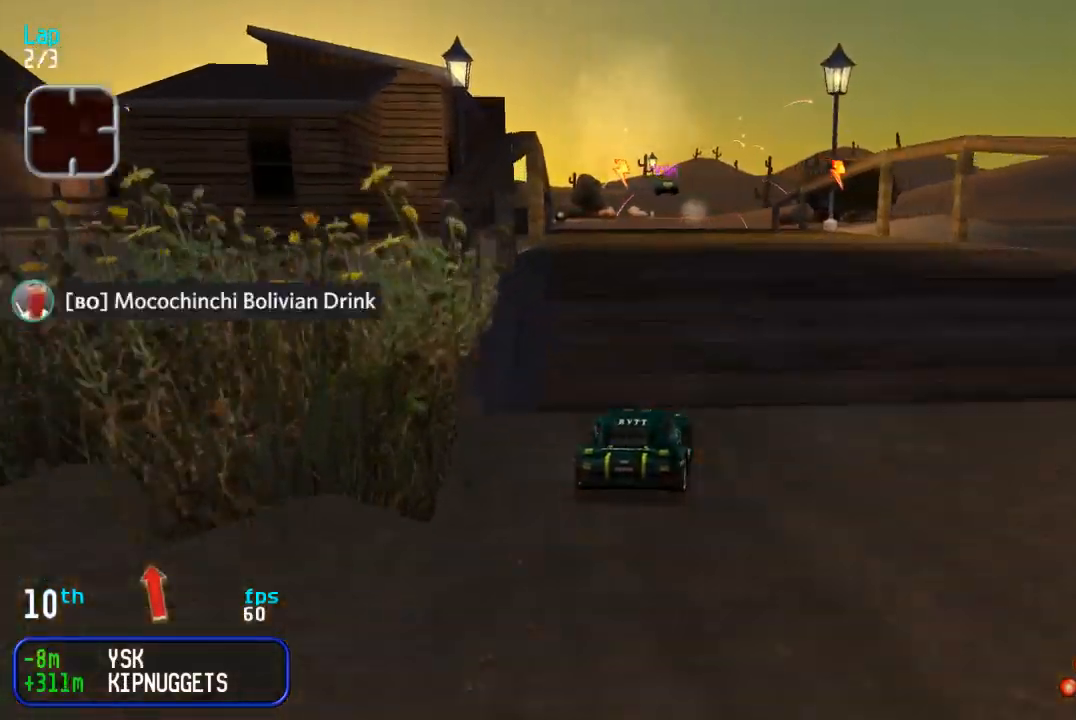
{"buttons": ["DPAD_UP"], "events": []}
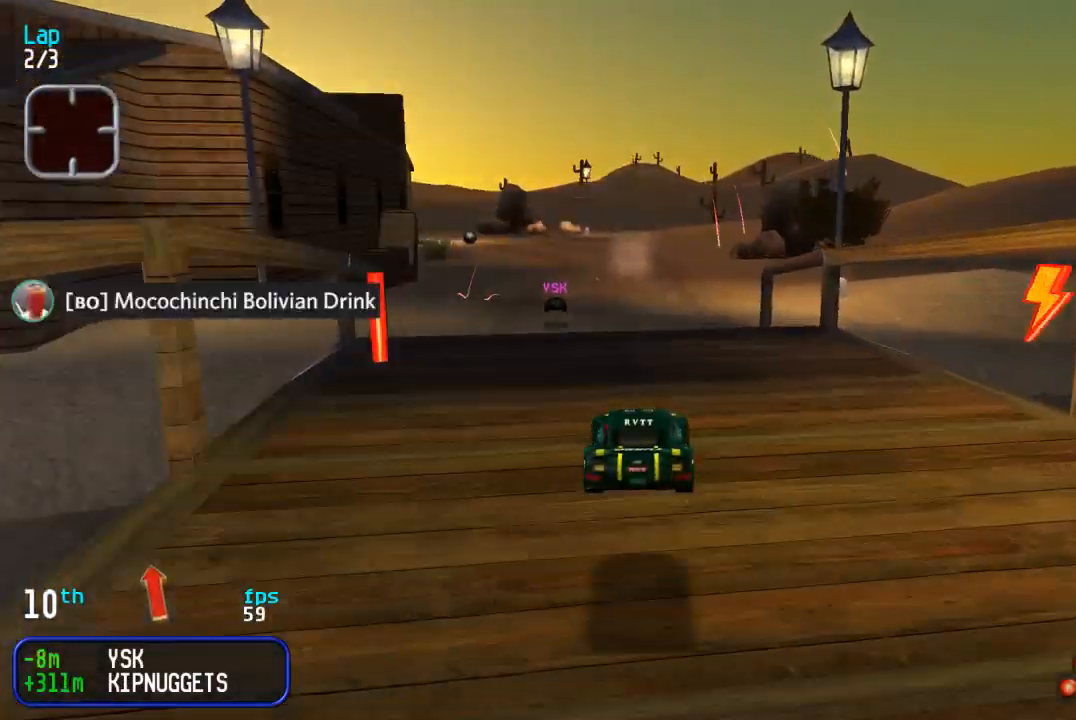
{"buttons": ["DPAD_UP"], "events": [[133, "DPAD_LEFT", "down"], [217, "DPAD_LEFT", "up"]]}
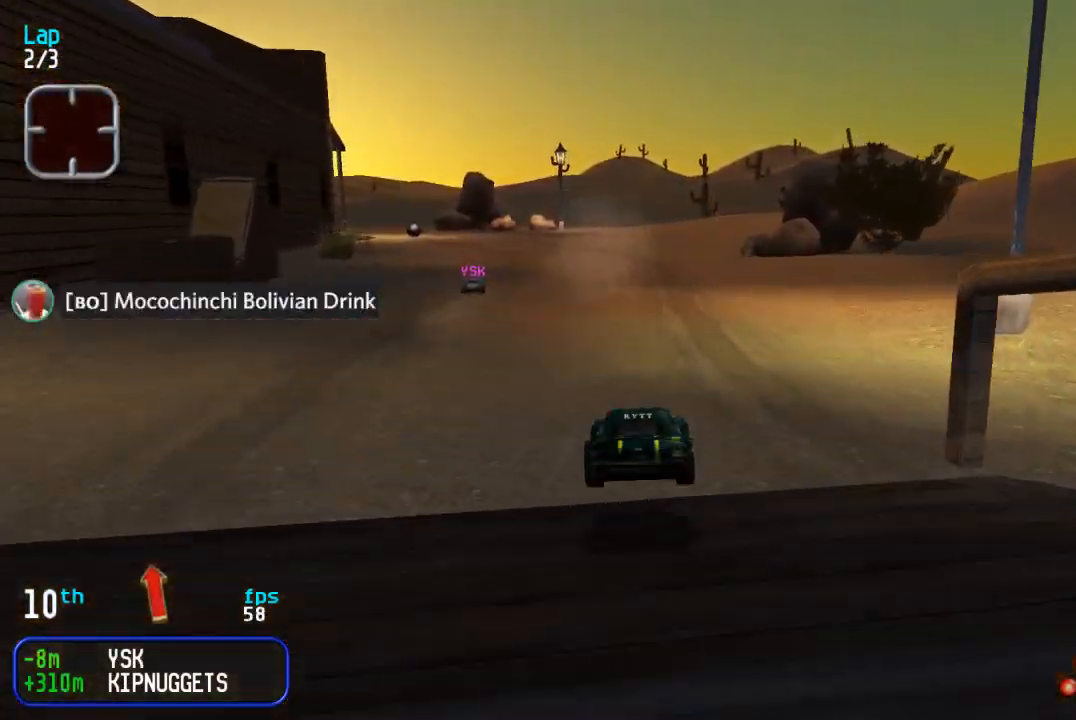
{"buttons": ["DPAD_UP", "DPAD_LEFT"], "events": [[83, "DPAD_LEFT", "down"], [167, "DPAD_LEFT", "up"], [250, "DPAD_LEFT", "down"], [350, "DPAD_LEFT", "up"], [450, "DPAD_LEFT", "down"]]}
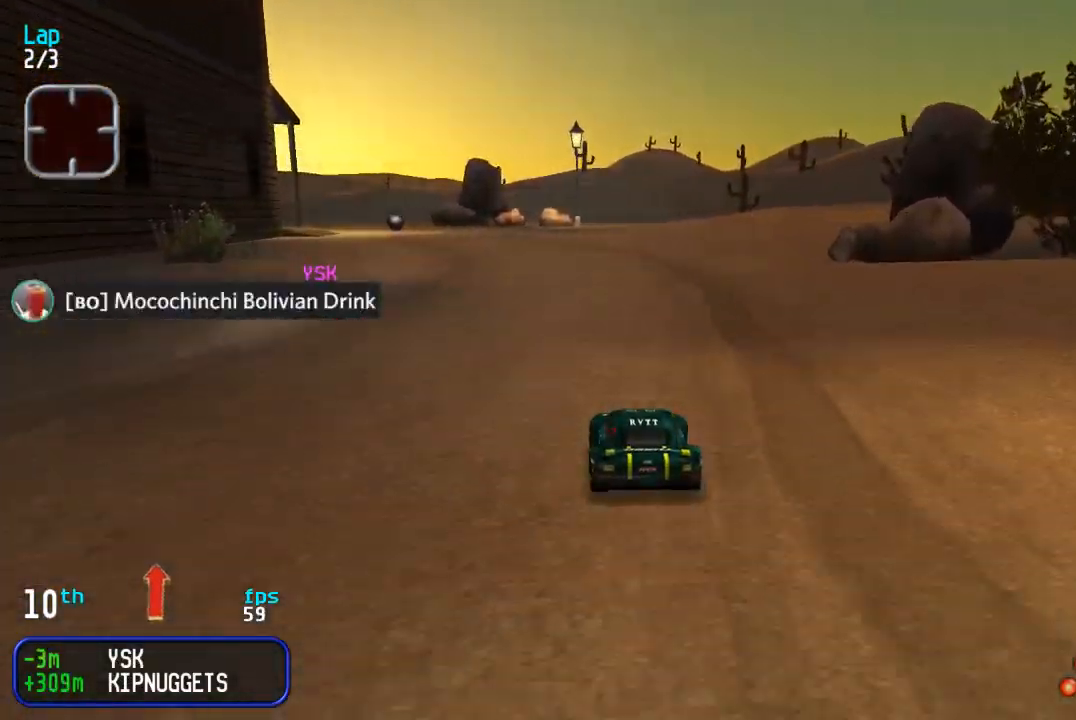
{"buttons": ["DPAD_UP", "DPAD_LEFT"], "events": [[33, "DPAD_LEFT", "up"], [133, "DPAD_LEFT", "down"], [200, "DPAD_LEFT", "up"], [317, "DPAD_LEFT", "down"], [383, "DPAD_LEFT", "up"], [467, "DPAD_LEFT", "down"]]}
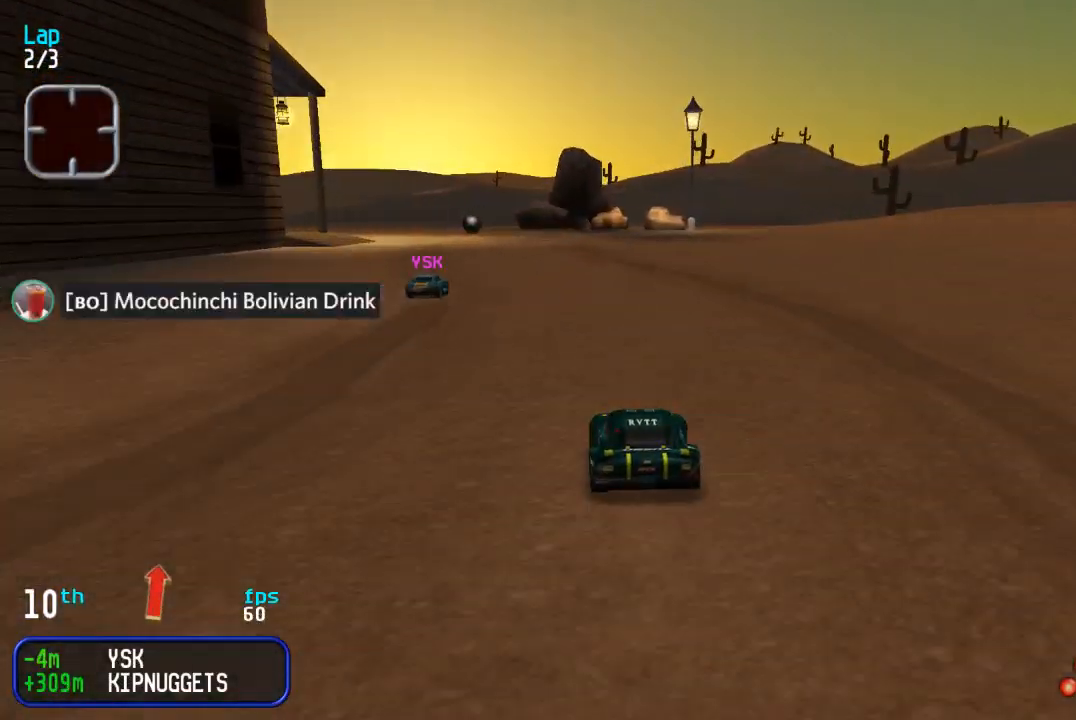
{"buttons": ["DPAD_UP", "DPAD_LEFT"], "events": [[33, "DPAD_LEFT", "up"], [283, "DPAD_LEFT", "down"]]}
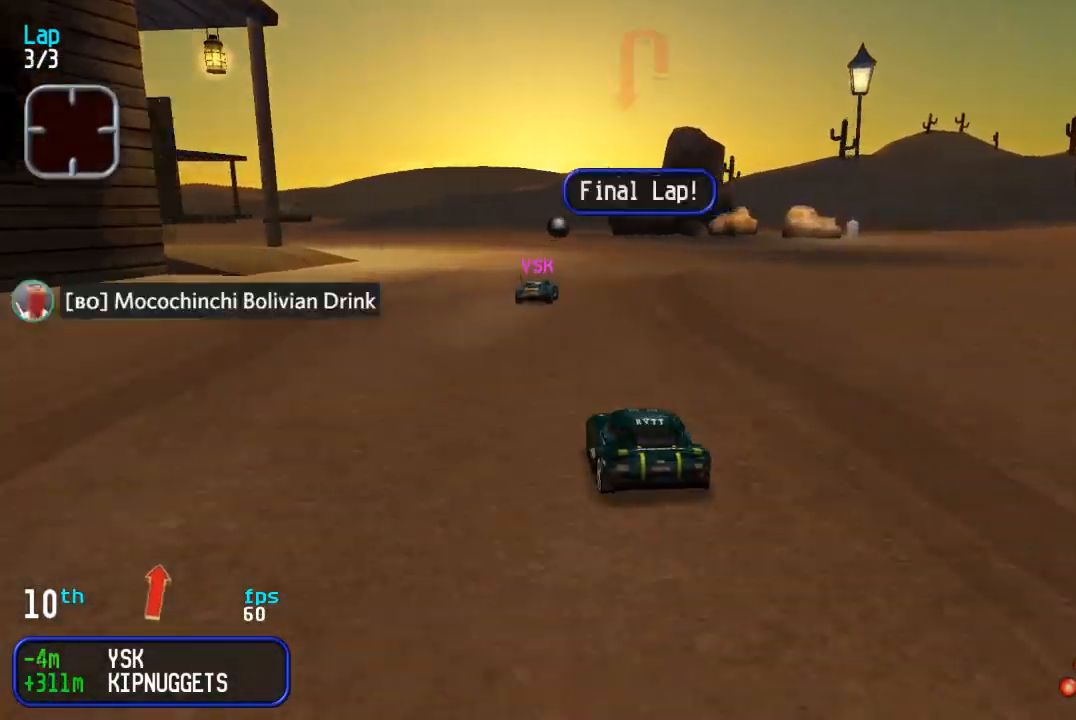
{"buttons": ["DPAD_UP", "DPAD_LEFT"], "events": [[317, "DPAD_DOWN", "down"], [317, "DPAD_UP", "up"], [400, "DPAD_DOWN", "up"], [400, "DPAD_UP", "down"]]}
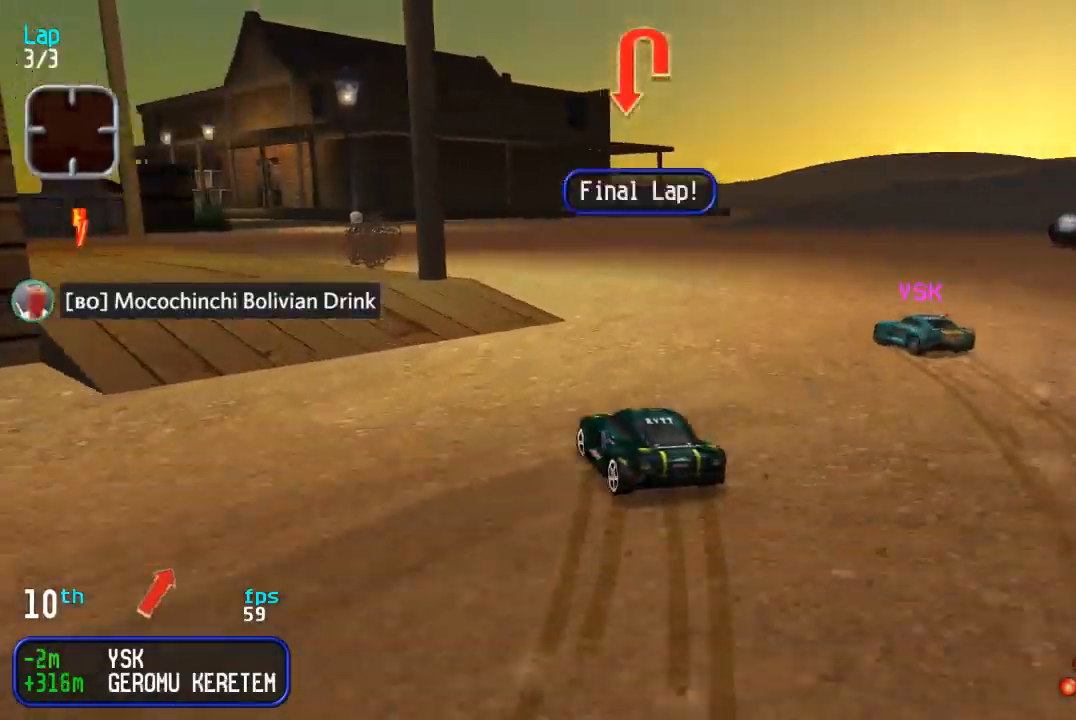
{"buttons": ["DPAD_UP", "DPAD_LEFT"], "events": []}
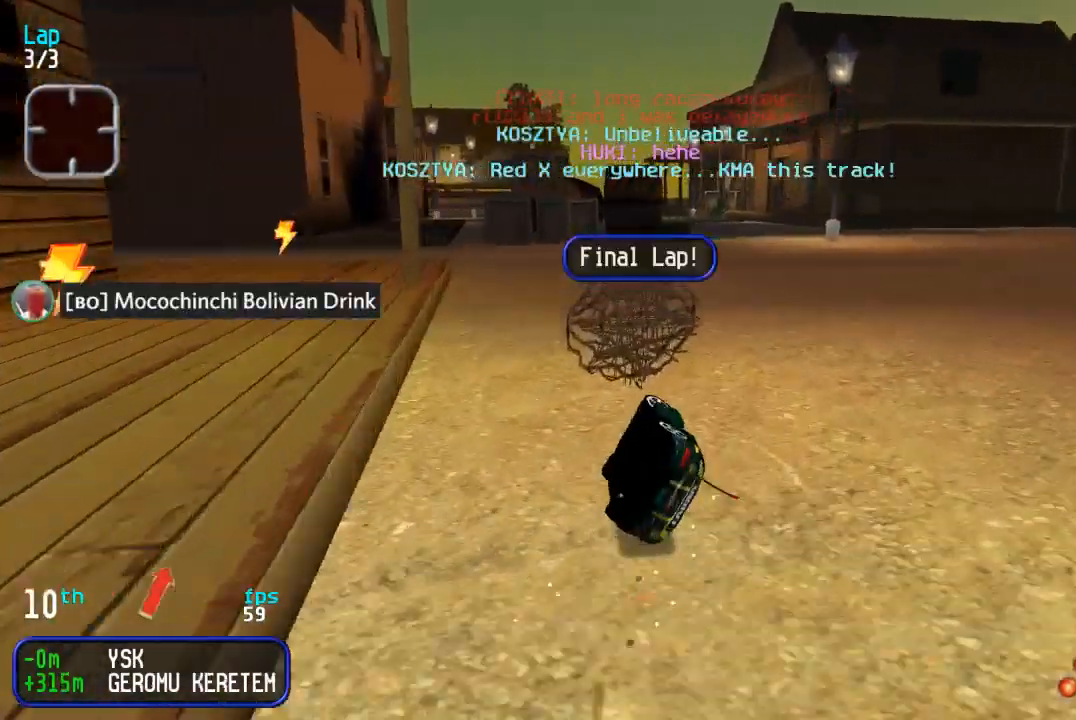
{"buttons": ["DPAD_UP", "DPAD_LEFT"], "events": []}
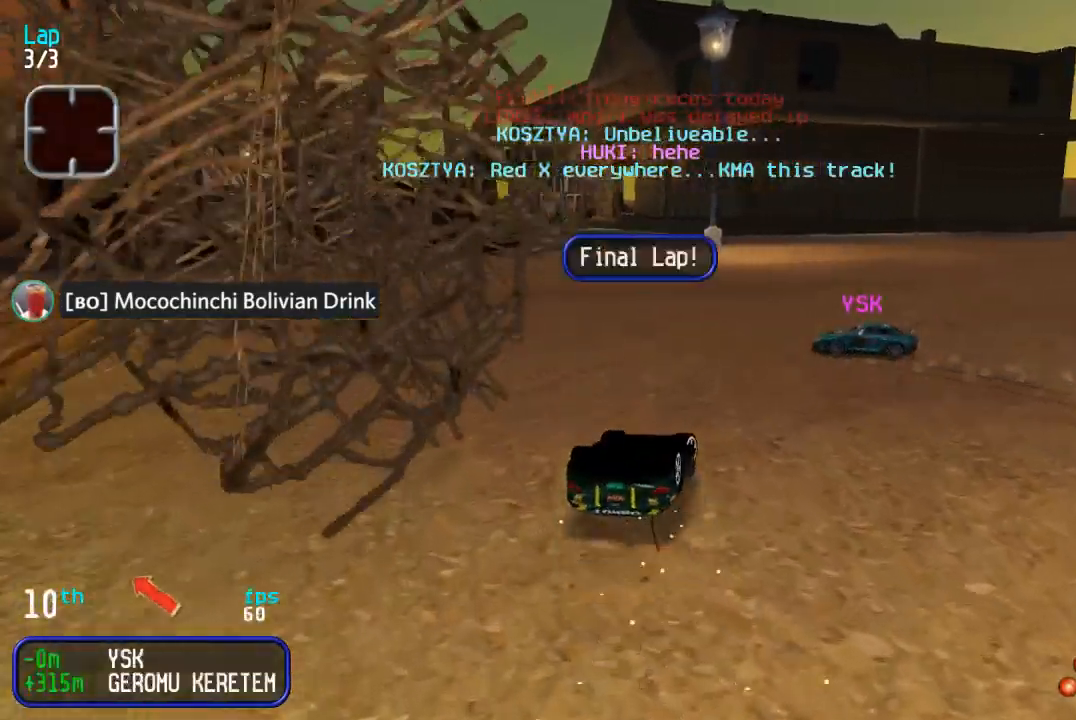
{"buttons": ["TRIANGLE", "DPAD_UP", "DPAD_LEFT"], "events": [[100, "CROSS", "down"], [200, "CROSS", "up"], [450, "TRIANGLE", "down"]]}
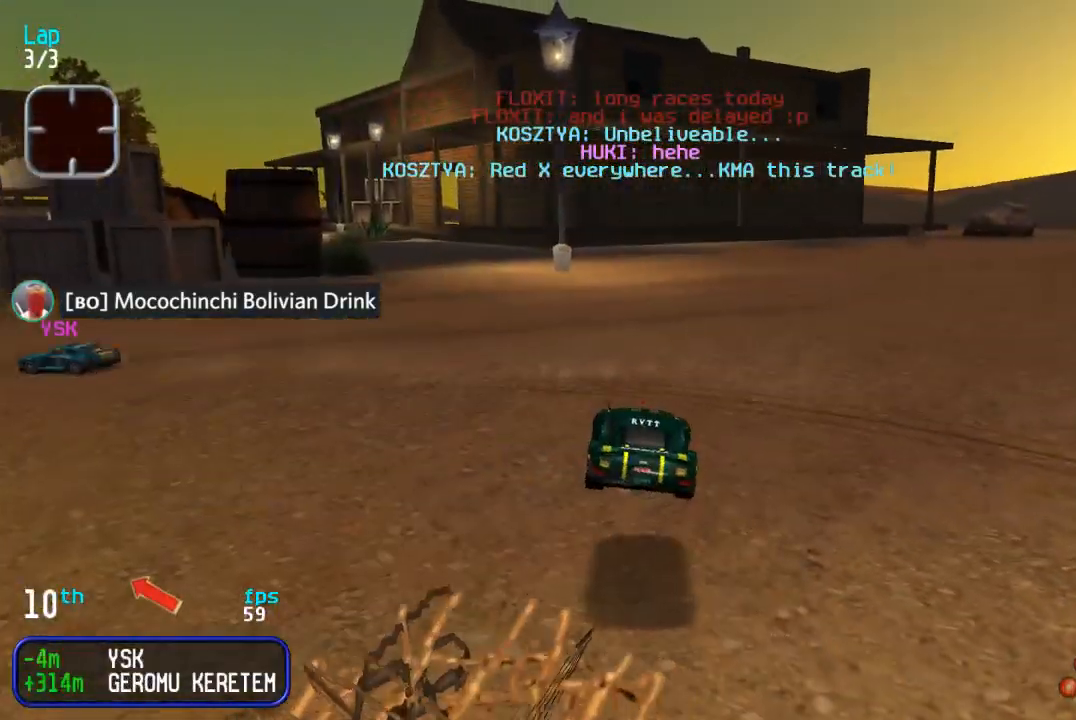
{"buttons": ["DPAD_UP", "DPAD_LEFT"], "events": [[33, "TRIANGLE", "up"]]}
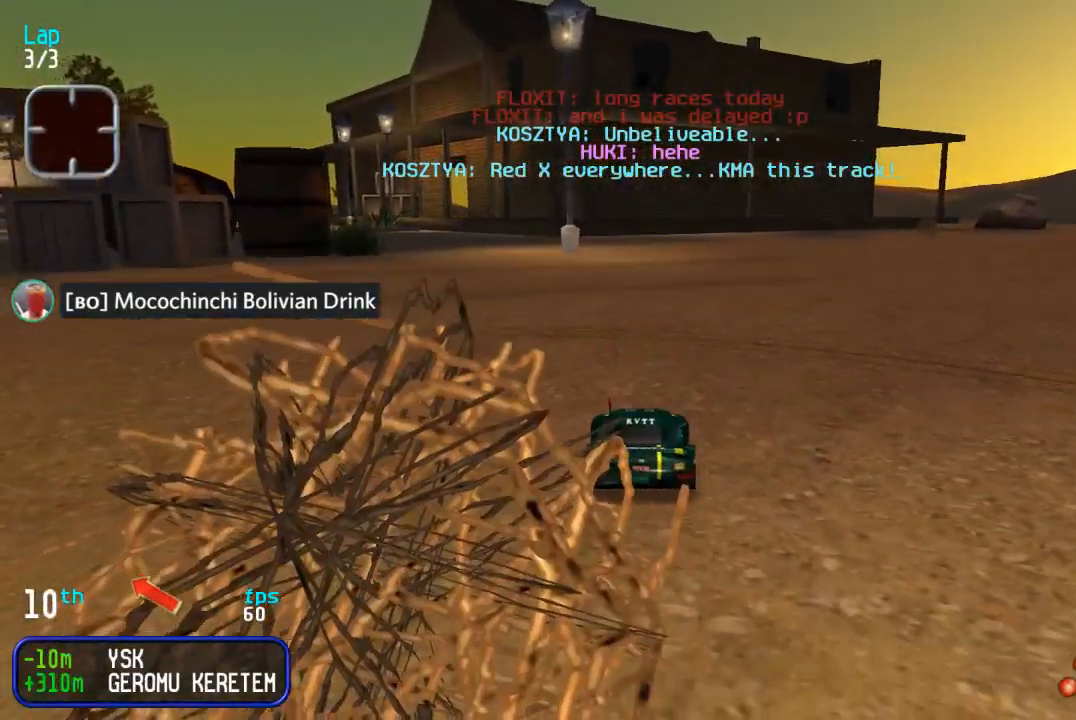
{"buttons": ["DPAD_UP"], "events": [[433, "DPAD_LEFT", "up"]]}